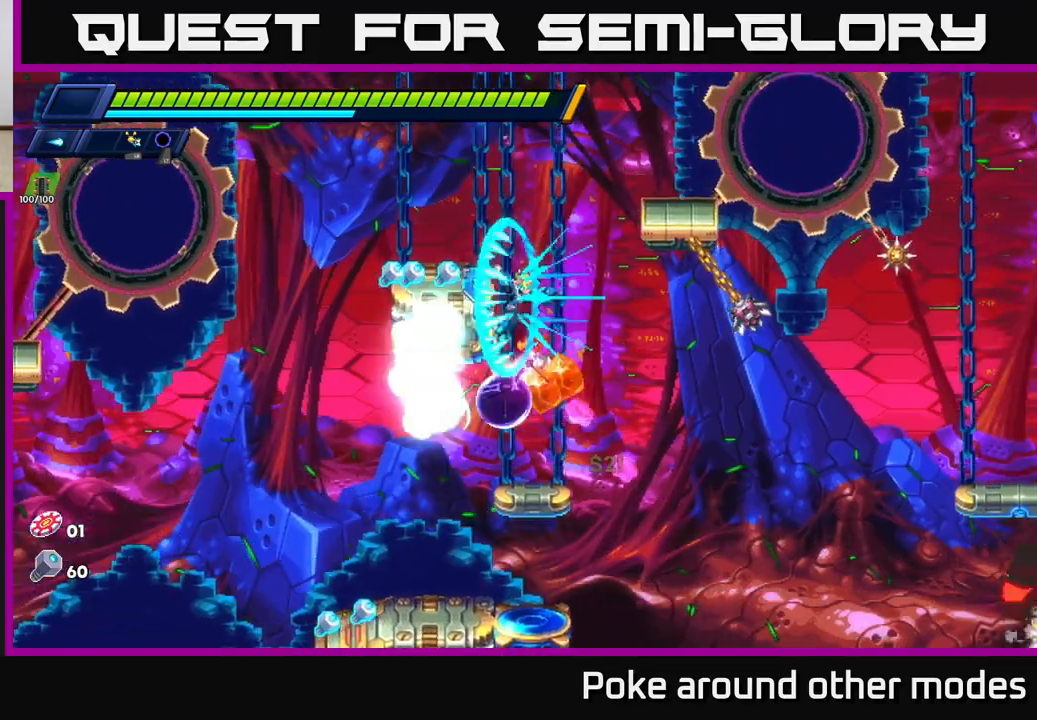
Gameplay with a controller (Xbox layout); each line is a JSON object with the inputs held at the frame after it. "events" lists button and stick changes between this image and that frame as [ms after this image, input, new state], when the widget could be followed in between.
{"buttons": [], "left_stick": "up-left", "right_stick": "center", "events": [[17, "X", "up"], [67, "left_stick", "up-left"], [150, "A", "down"], [267, "A", "up"]]}
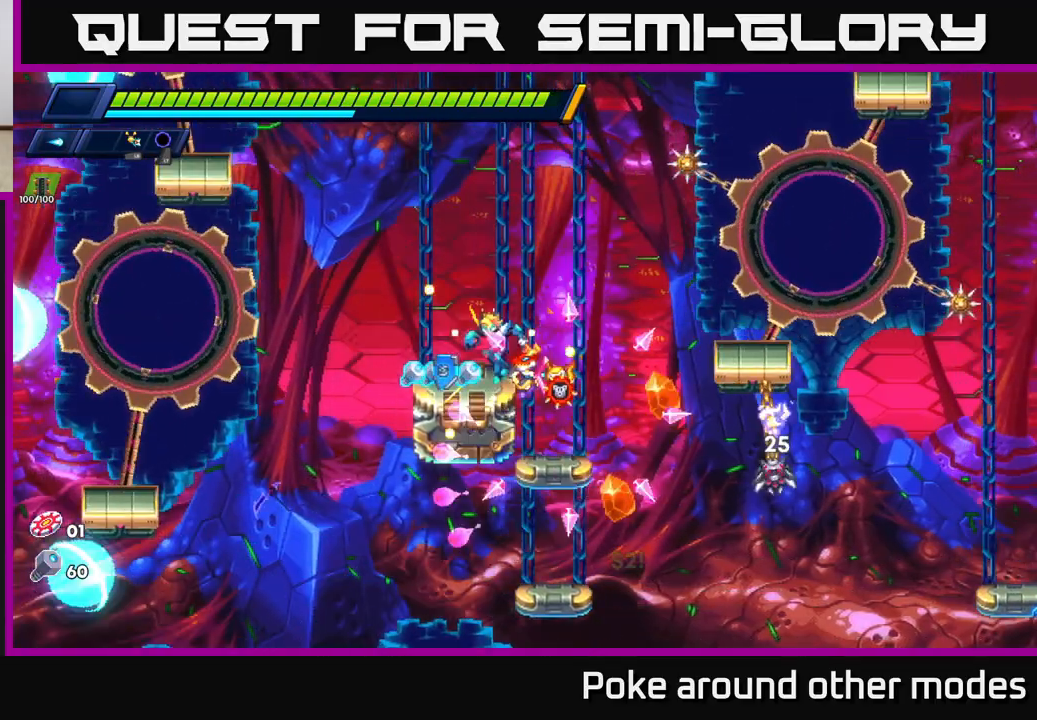
{"buttons": [], "left_stick": "right", "right_stick": "down", "events": [[433, "right_stick", "down"], [450, "left_stick", "right"]]}
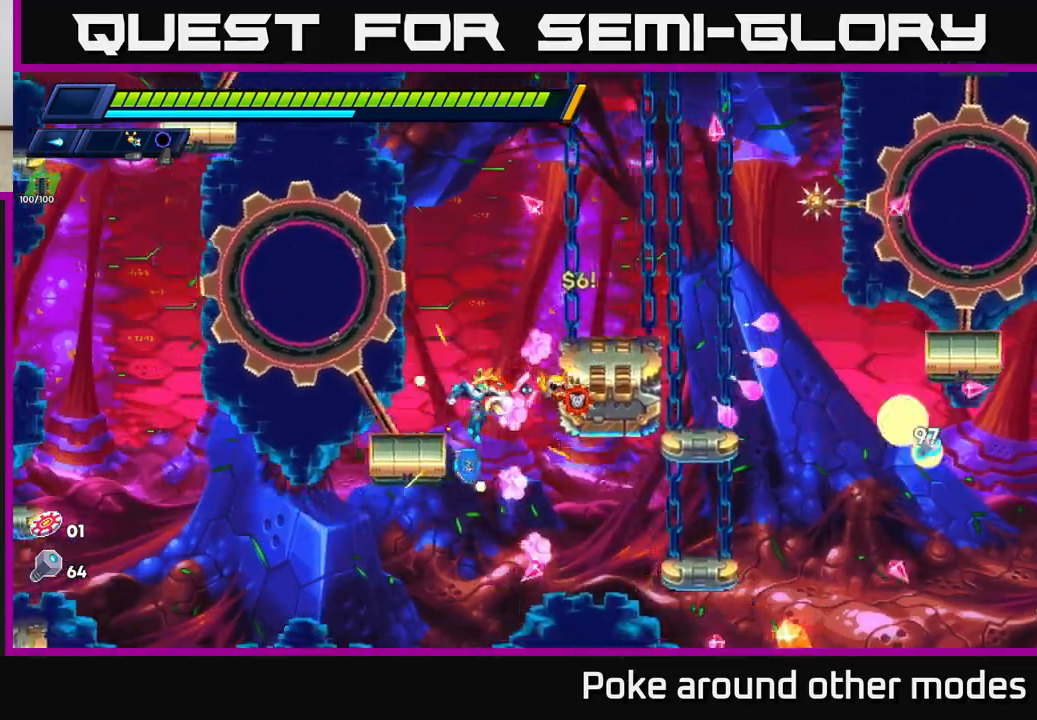
{"buttons": [], "left_stick": "left", "right_stick": "center", "events": [[117, "left_stick", "center"], [317, "left_stick", "left"], [333, "right_stick", "center"]]}
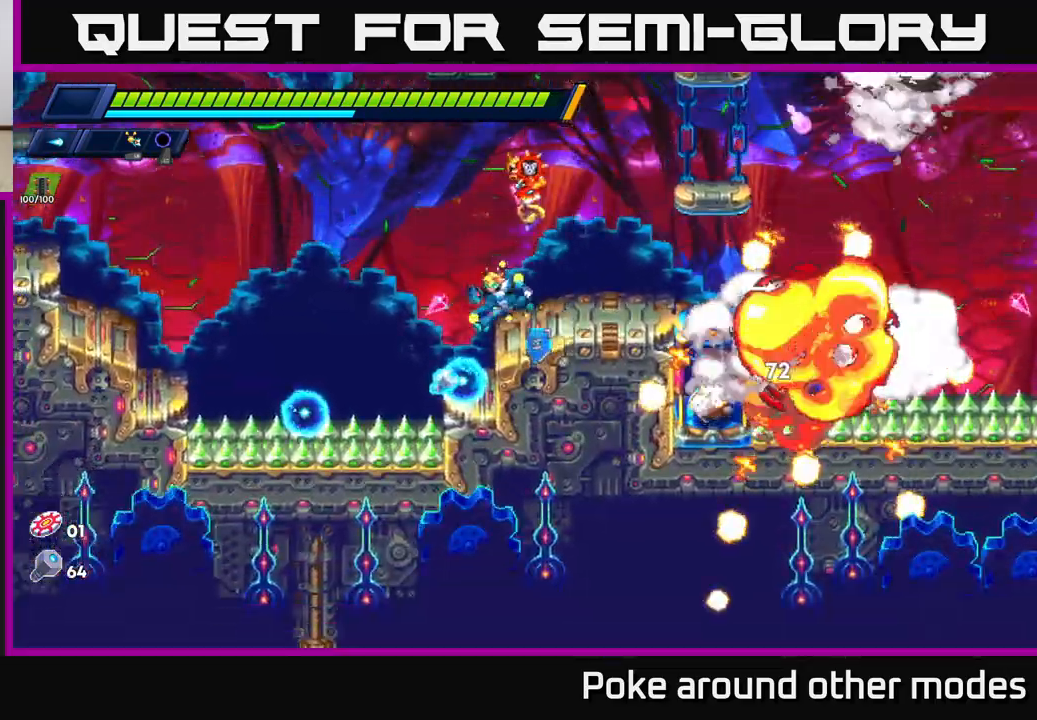
{"buttons": ["A"], "left_stick": "right", "right_stick": "center", "events": [[233, "A", "down"], [233, "left_stick", "right"]]}
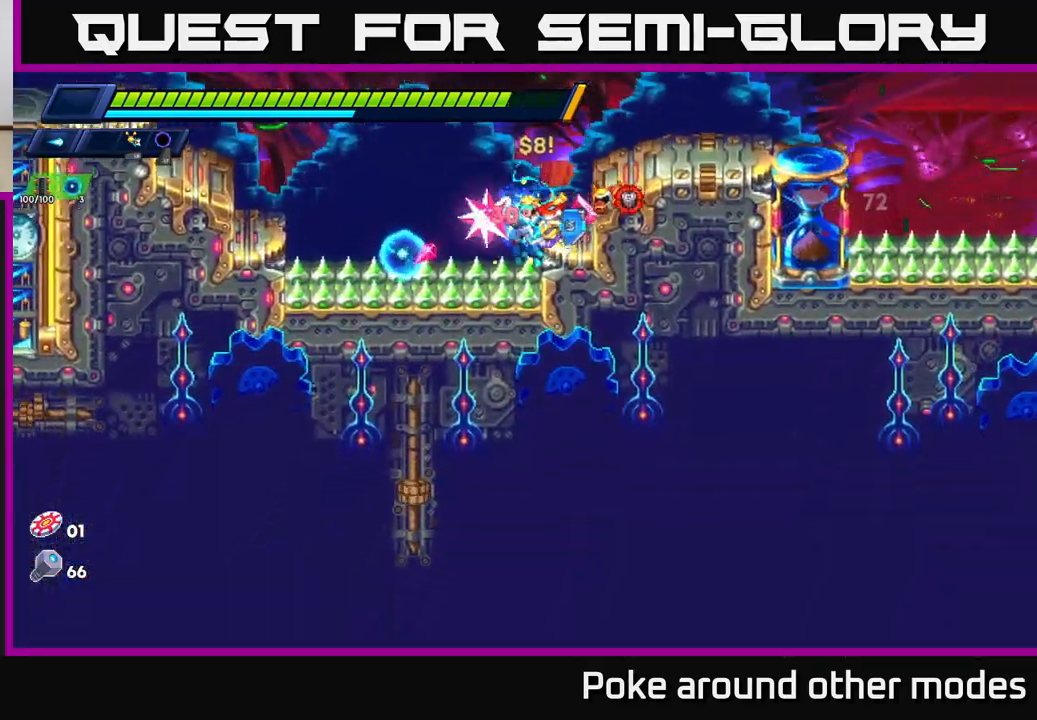
{"buttons": [], "left_stick": "left", "right_stick": "center", "events": [[17, "A", "up"], [117, "A", "down"], [133, "left_stick", "center"], [200, "left_stick", "left"], [233, "A", "up"]]}
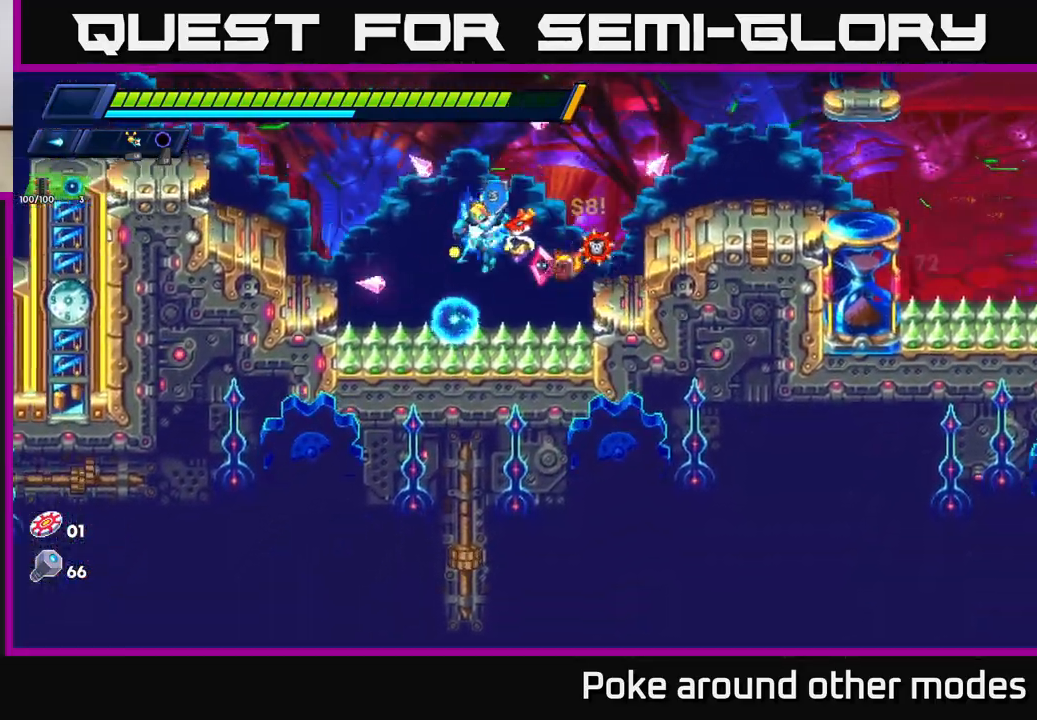
{"buttons": ["A", "R2"], "left_stick": "right", "right_stick": "center", "events": [[117, "left_stick", "right"], [167, "R2", "down"], [183, "A", "down"], [367, "A", "up"], [417, "A", "down"]]}
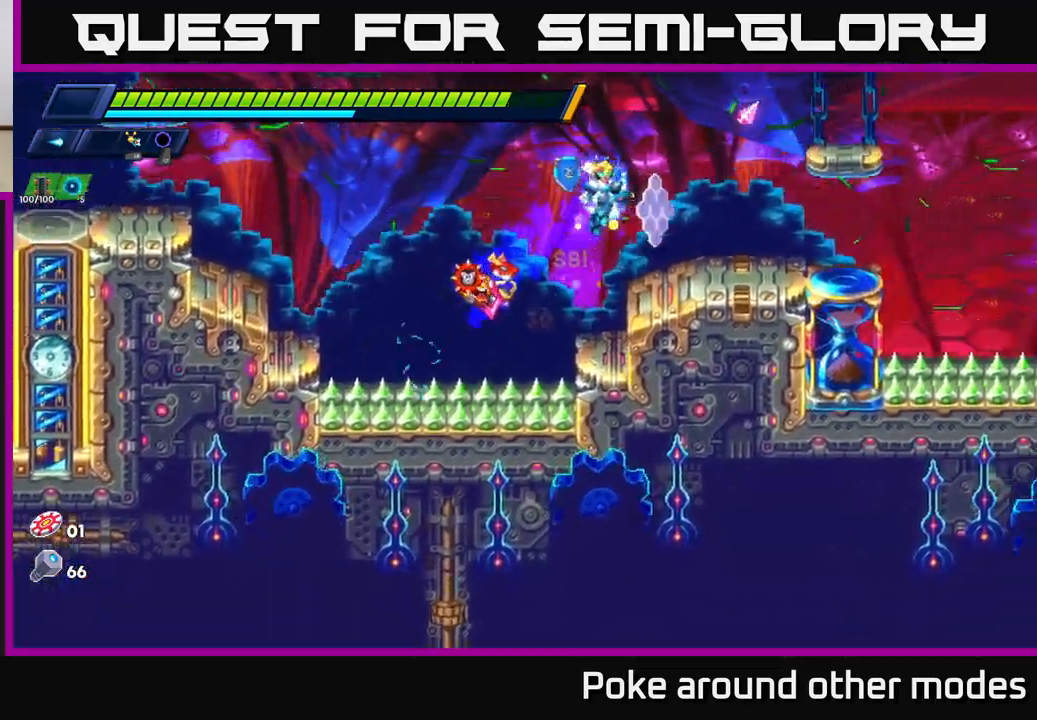
{"buttons": [], "left_stick": "center", "right_stick": "center", "events": [[50, "X", "down"], [83, "A", "up"], [117, "R2", "up"], [167, "X", "up"], [167, "left_stick", "center"], [233, "X", "down"], [317, "X", "up"], [383, "X", "down"], [483, "X", "up"]]}
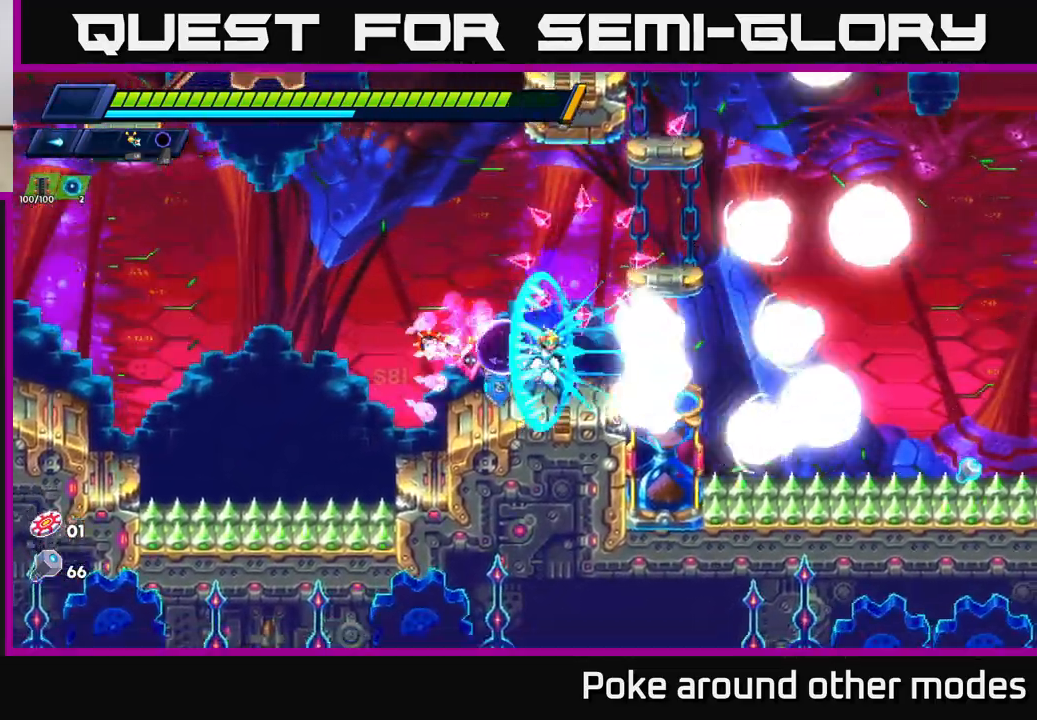
{"buttons": [], "left_stick": "center", "right_stick": "center", "events": [[83, "R2", "down"], [83, "left_stick", "right"], [100, "A", "down"], [383, "A", "up"], [383, "R2", "up"], [400, "left_stick", "up-left"], [500, "left_stick", "center"]]}
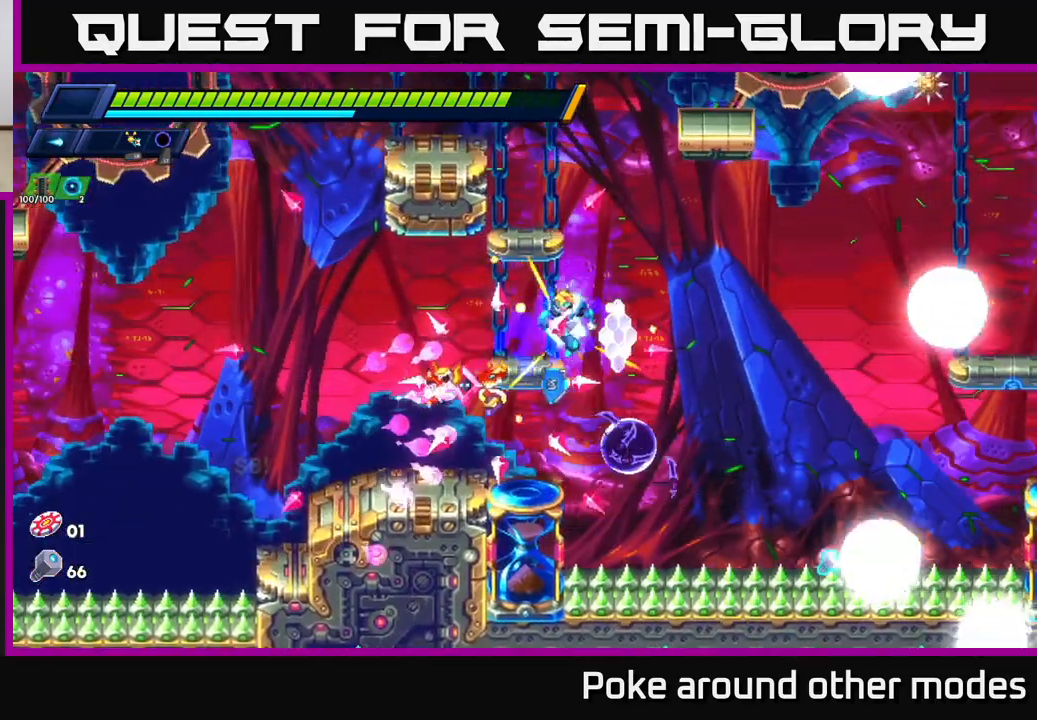
{"buttons": ["A"], "left_stick": "center", "right_stick": "center", "events": [[167, "A", "down"], [350, "A", "up"], [417, "A", "down"]]}
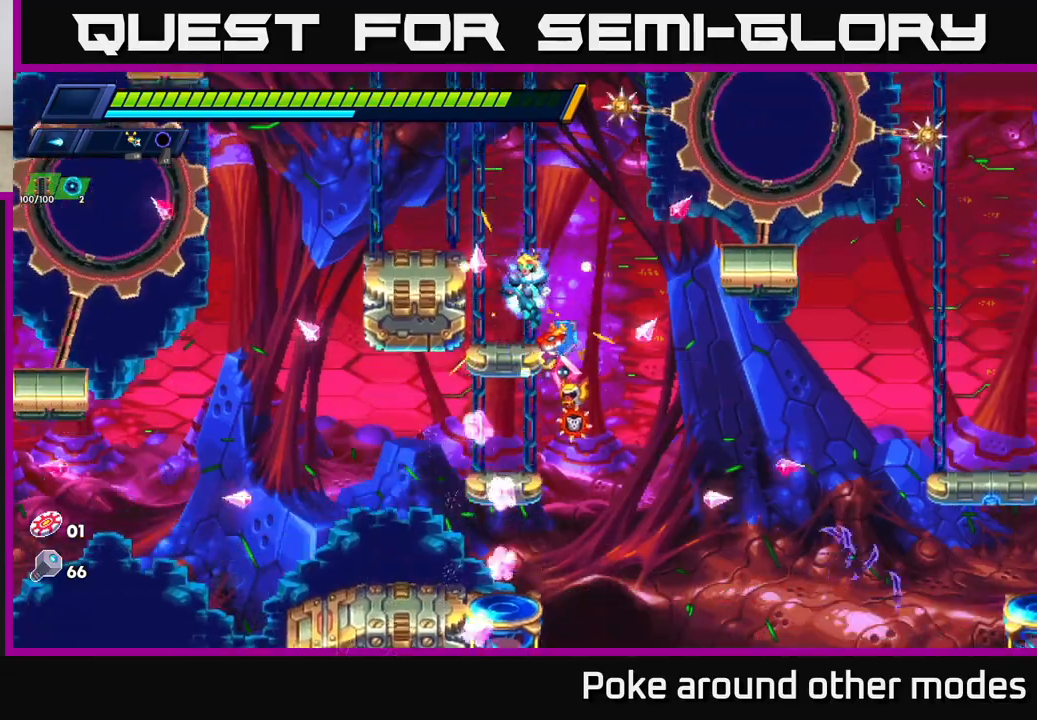
{"buttons": ["A"], "left_stick": "up-left", "right_stick": "center", "events": [[67, "left_stick", "left"], [133, "X", "down"], [183, "A", "up"], [267, "X", "up"], [317, "X", "down"], [383, "A", "down"], [400, "left_stick", "up-left"], [417, "X", "up"]]}
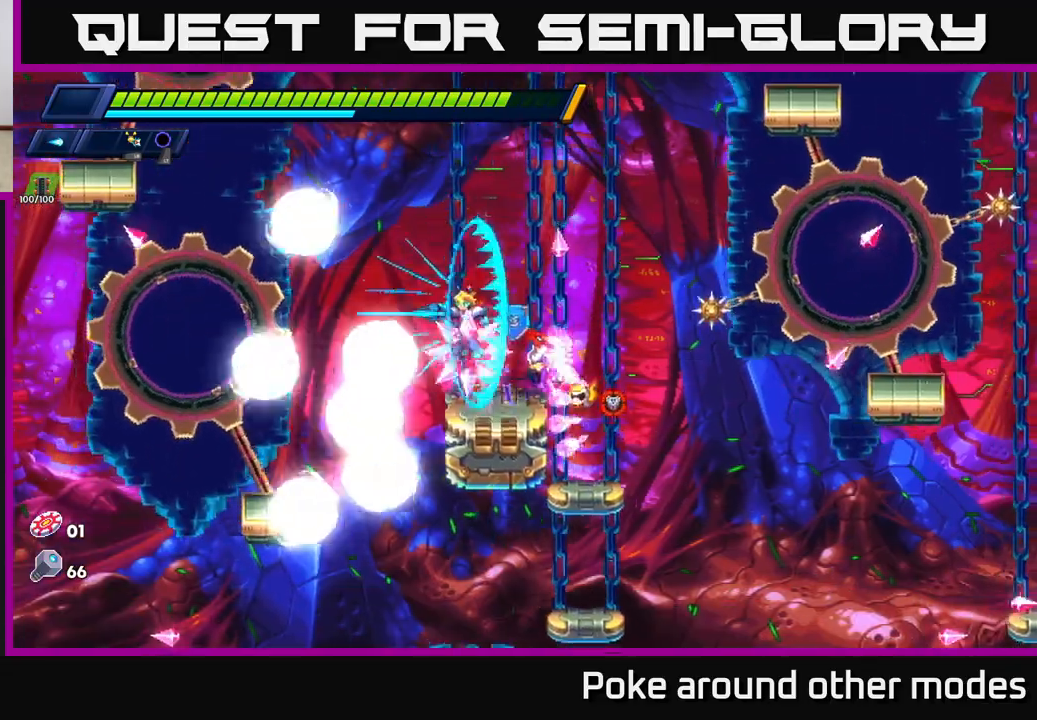
{"buttons": [], "left_stick": "right", "right_stick": "center", "events": [[17, "X", "down"], [117, "X", "up"], [150, "left_stick", "center"], [217, "X", "down"], [250, "A", "up"], [317, "X", "up"], [317, "left_stick", "right"]]}
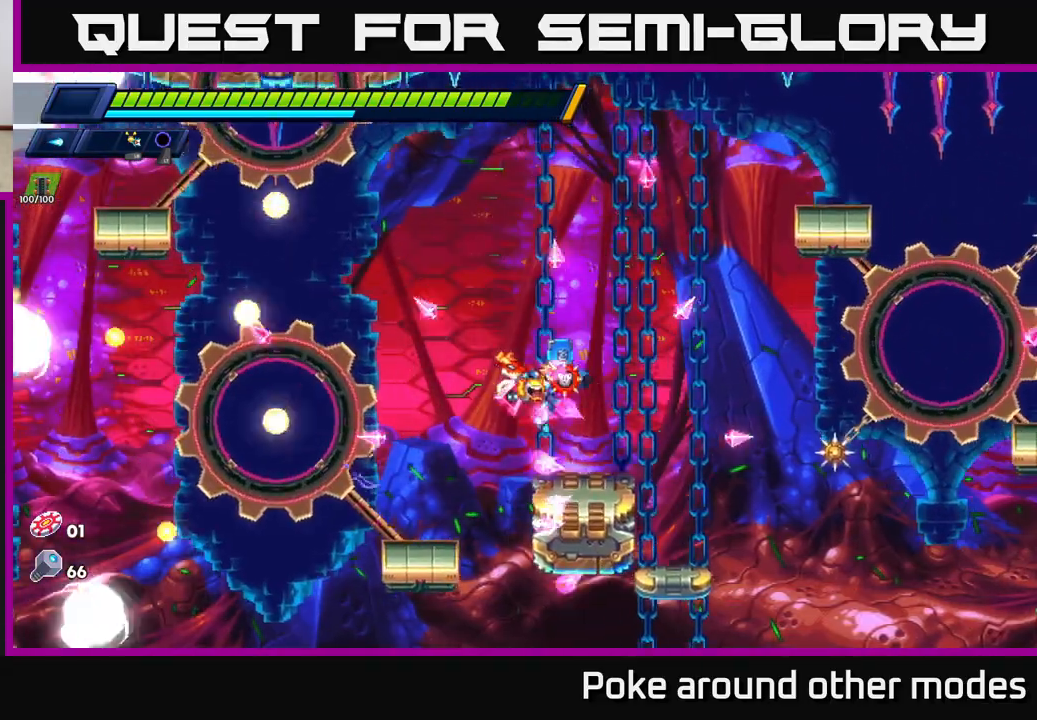
{"buttons": [], "left_stick": "left", "right_stick": "center", "events": [[67, "left_stick", "center"], [133, "left_stick", "left"], [183, "A", "down"], [200, "R2", "down"], [317, "R2", "up"], [333, "A", "up"]]}
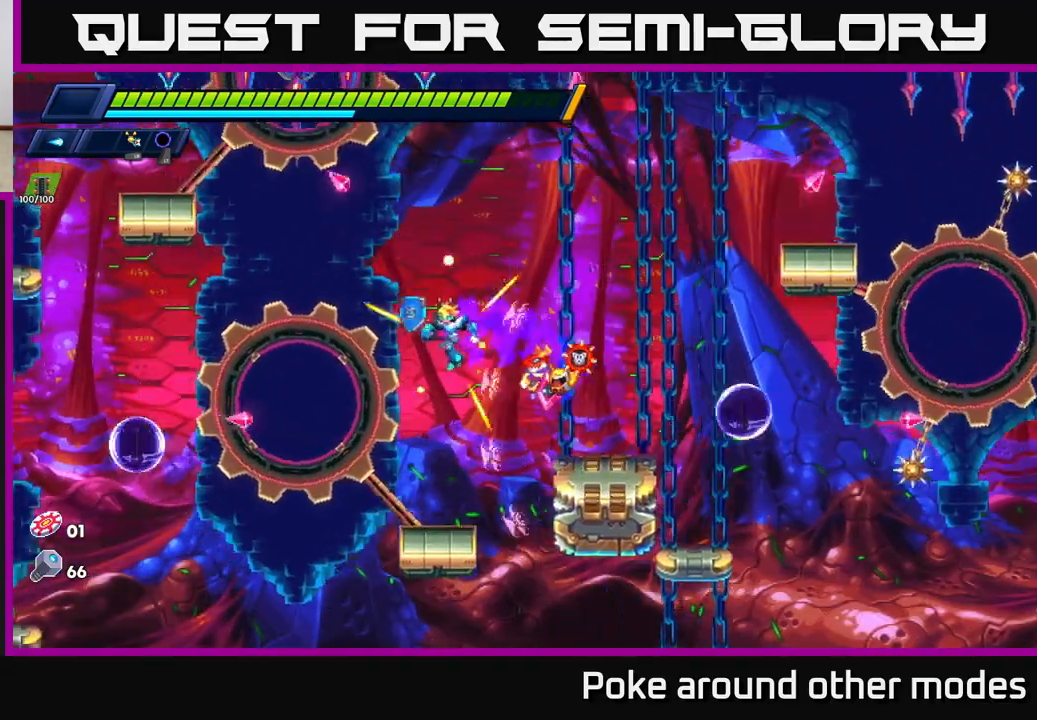
{"buttons": ["R2"], "left_stick": "left", "right_stick": "center", "events": [[83, "A", "down"], [83, "left_stick", "center"], [100, "R2", "down"], [267, "left_stick", "left"], [483, "A", "up"]]}
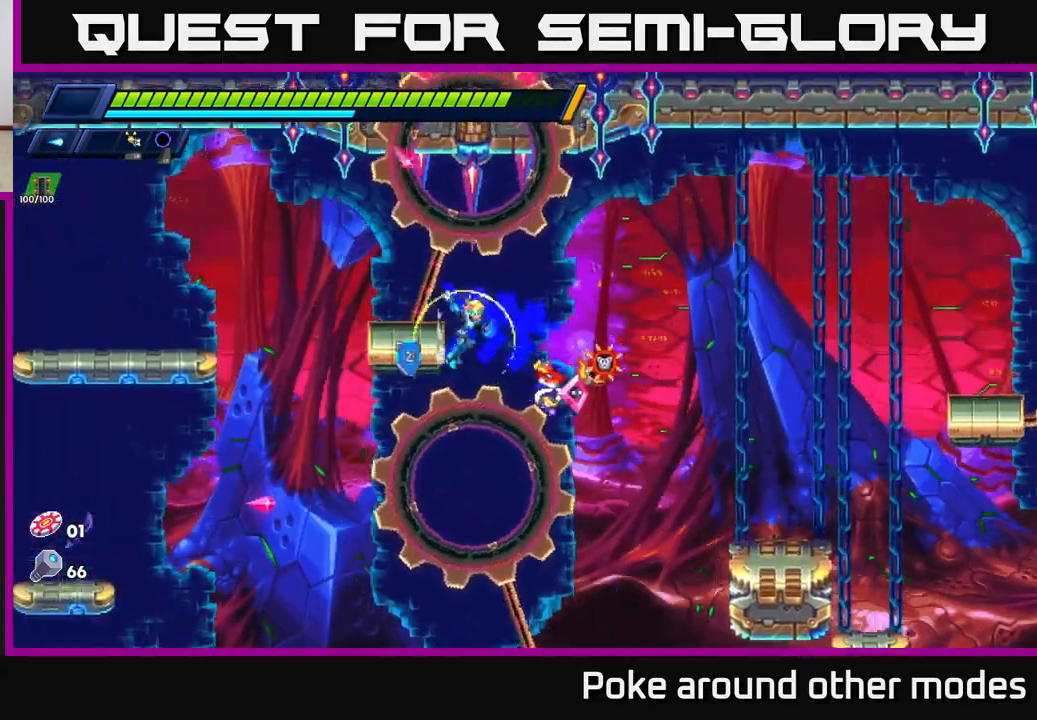
{"buttons": [], "left_stick": "right", "right_stick": "center", "events": [[17, "R2", "up"], [50, "A", "down"], [117, "left_stick", "center"], [183, "left_stick", "right"], [267, "A", "up"], [350, "left_stick", "up-left"], [500, "left_stick", "right"]]}
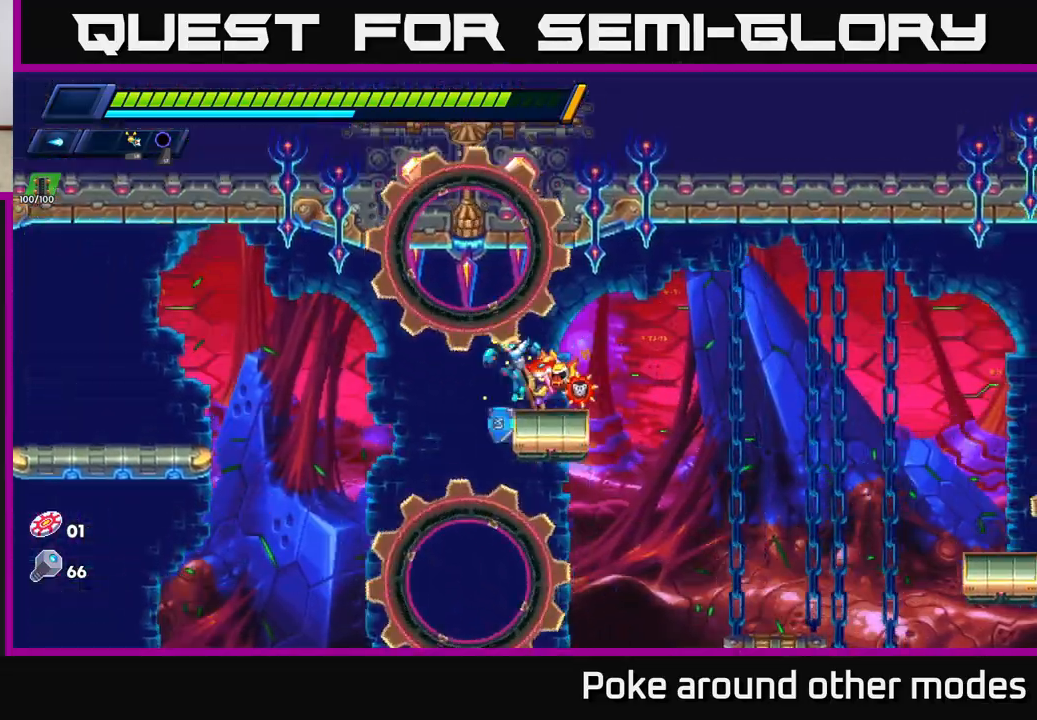
{"buttons": ["X", "R2"], "left_stick": "right", "right_stick": "center", "events": [[67, "R2", "down"], [317, "A", "down"], [433, "X", "down"], [467, "A", "up"]]}
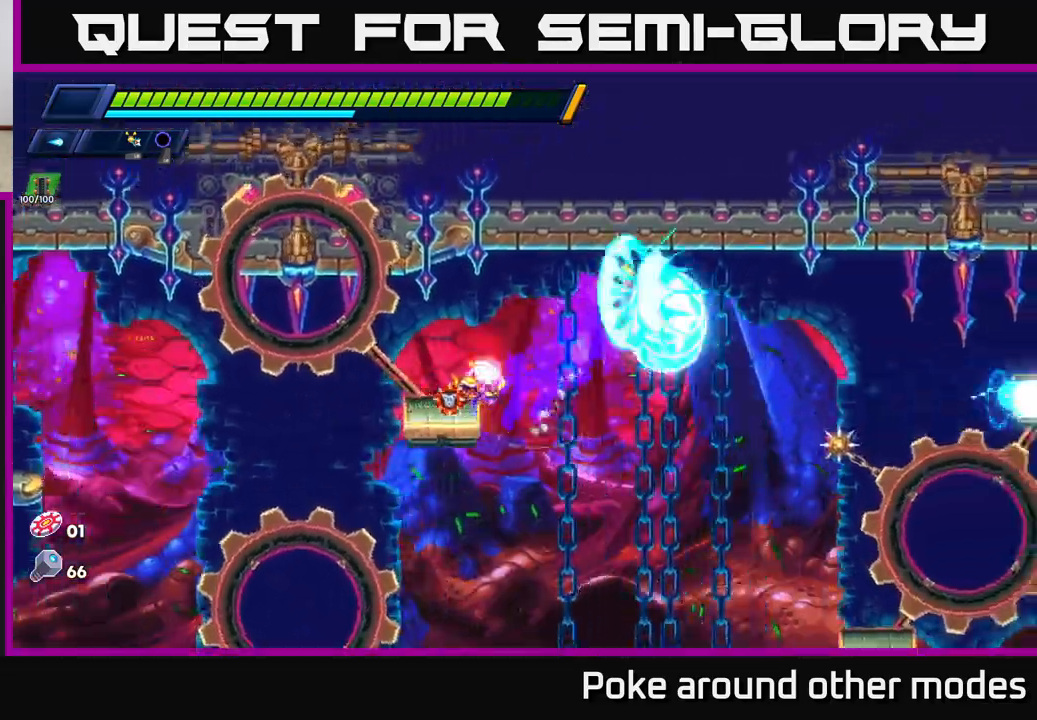
{"buttons": ["A"], "left_stick": "center", "right_stick": "center", "events": [[67, "X", "up"], [100, "R2", "up"], [317, "A", "down"], [333, "R2", "down"], [350, "X", "down"], [483, "R2", "up"], [483, "X", "up"], [500, "left_stick", "center"]]}
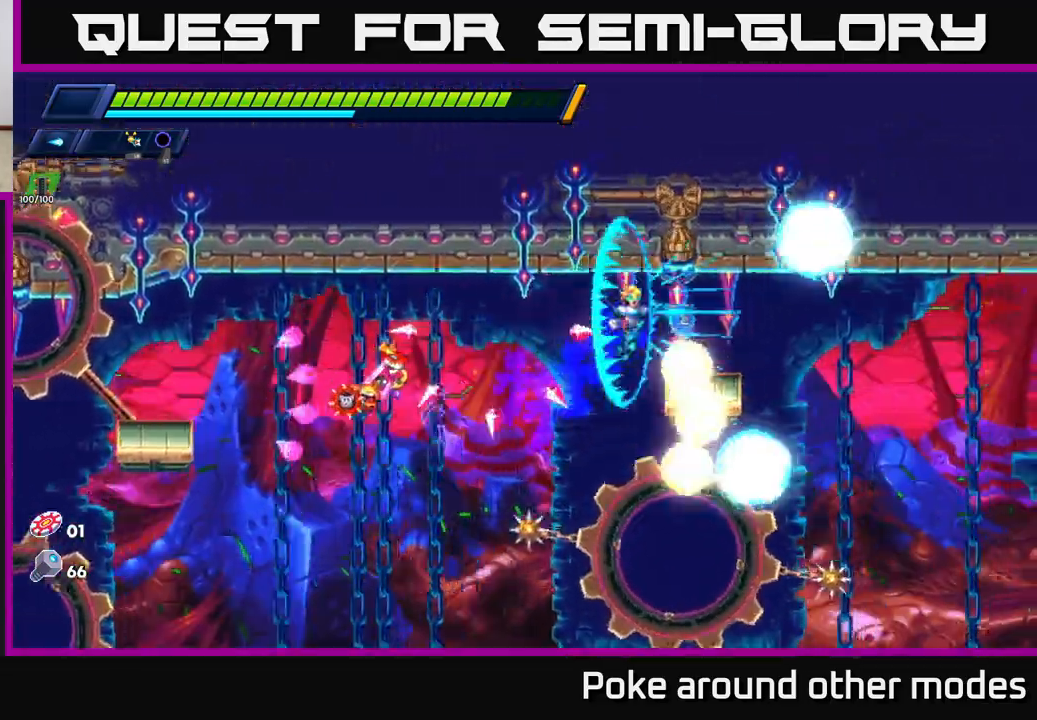
{"buttons": ["A", "R2"], "left_stick": "right", "right_stick": "center", "events": [[100, "A", "up"], [267, "left_stick", "right"], [417, "A", "down"], [417, "R2", "down"]]}
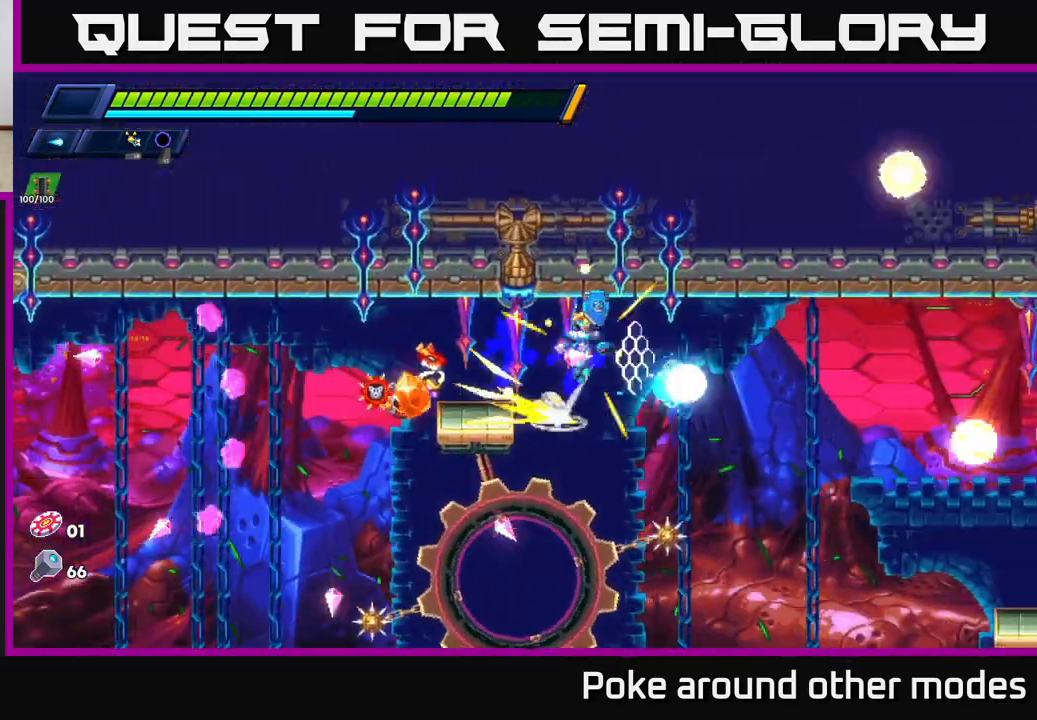
{"buttons": [], "left_stick": "right", "right_stick": "center", "events": [[117, "A", "up"], [117, "R2", "up"]]}
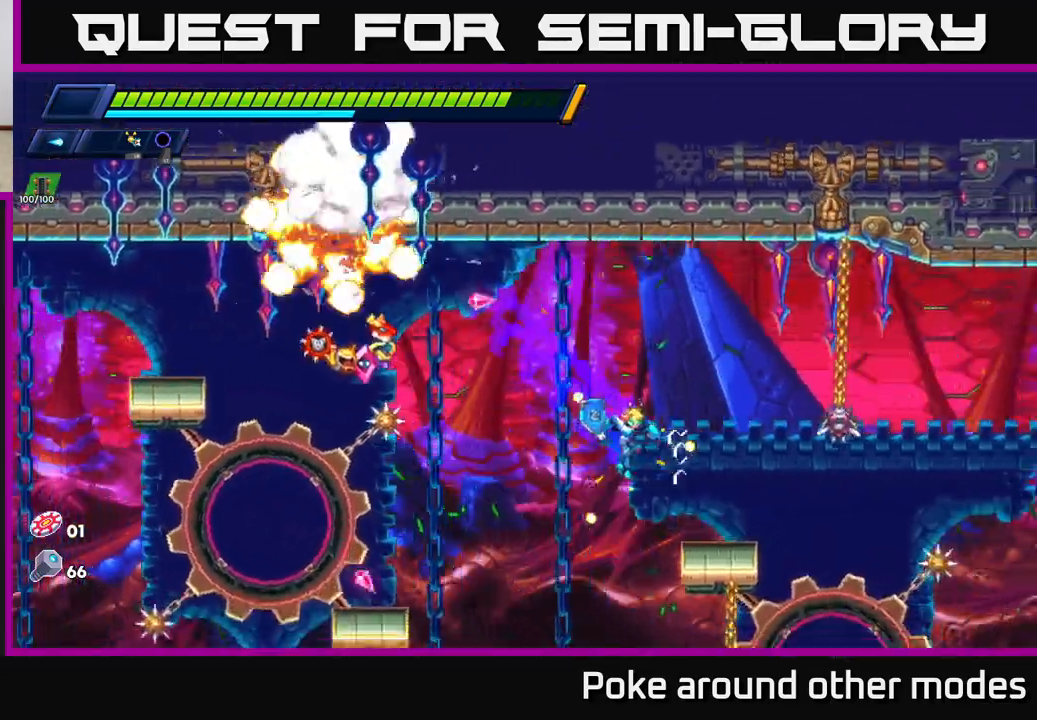
{"buttons": [], "left_stick": "up-left", "right_stick": "center", "events": [[17, "A", "down"], [67, "X", "down"], [167, "X", "up"], [183, "left_stick", "left"], [250, "X", "down"], [283, "A", "up"], [350, "X", "up"], [500, "left_stick", "up-left"]]}
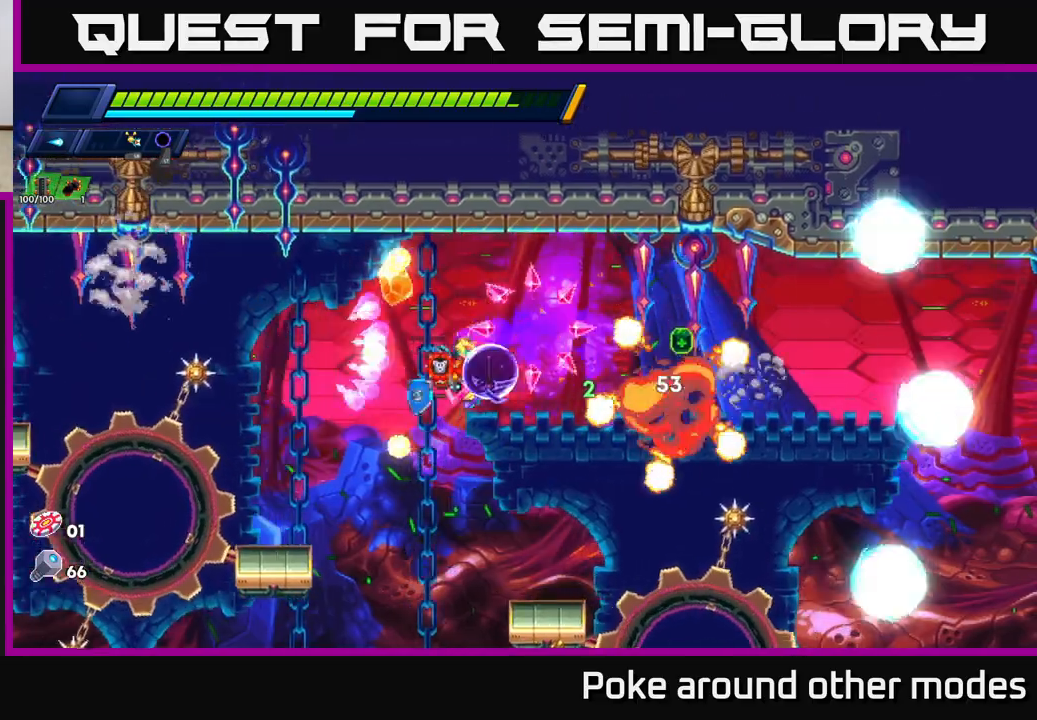
{"buttons": [], "left_stick": "center", "right_stick": "center", "events": [[17, "left_stick", "left"], [33, "left_stick", "right"], [217, "left_stick", "center"]]}
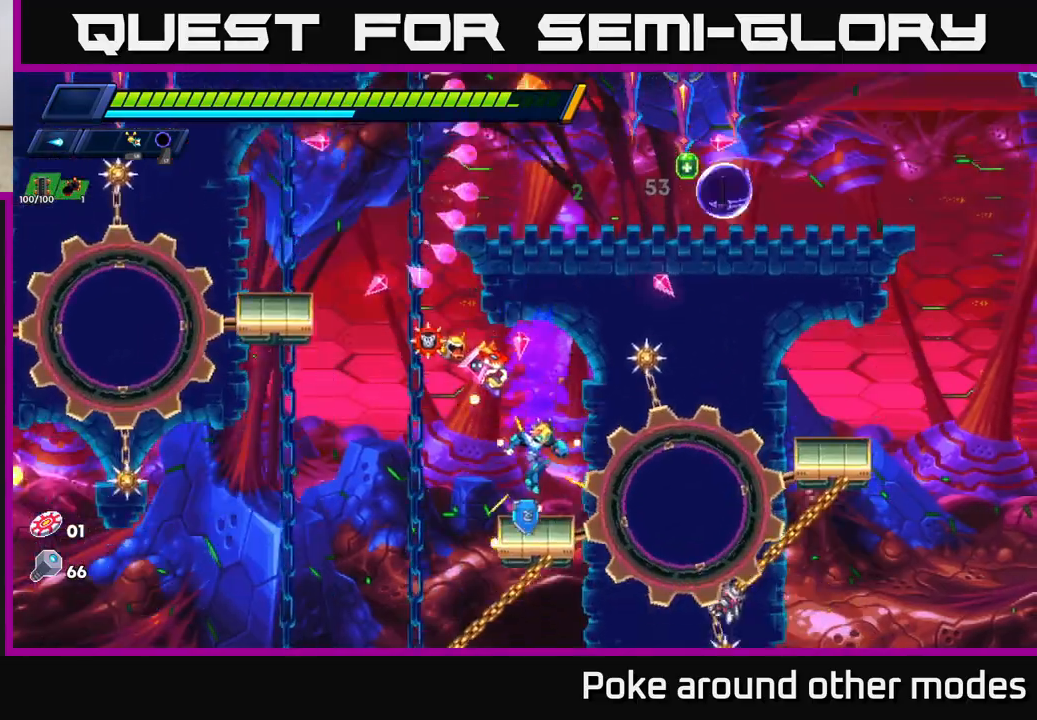
{"buttons": [], "left_stick": "up-left", "right_stick": "center", "events": [[83, "left_stick", "right"], [267, "A", "down"], [467, "left_stick", "up-left"], [500, "A", "up"]]}
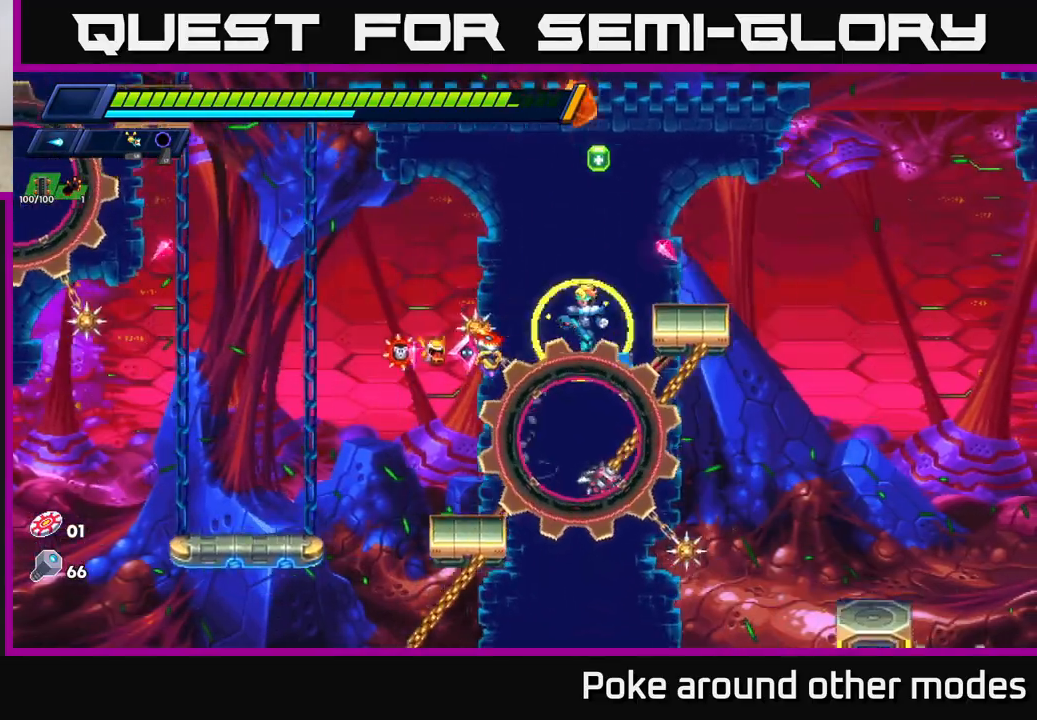
{"buttons": [], "left_stick": "center", "right_stick": "center", "events": [[67, "A", "down"], [100, "left_stick", "right"], [233, "A", "up"], [350, "X", "down"], [383, "left_stick", "center"], [467, "X", "up"]]}
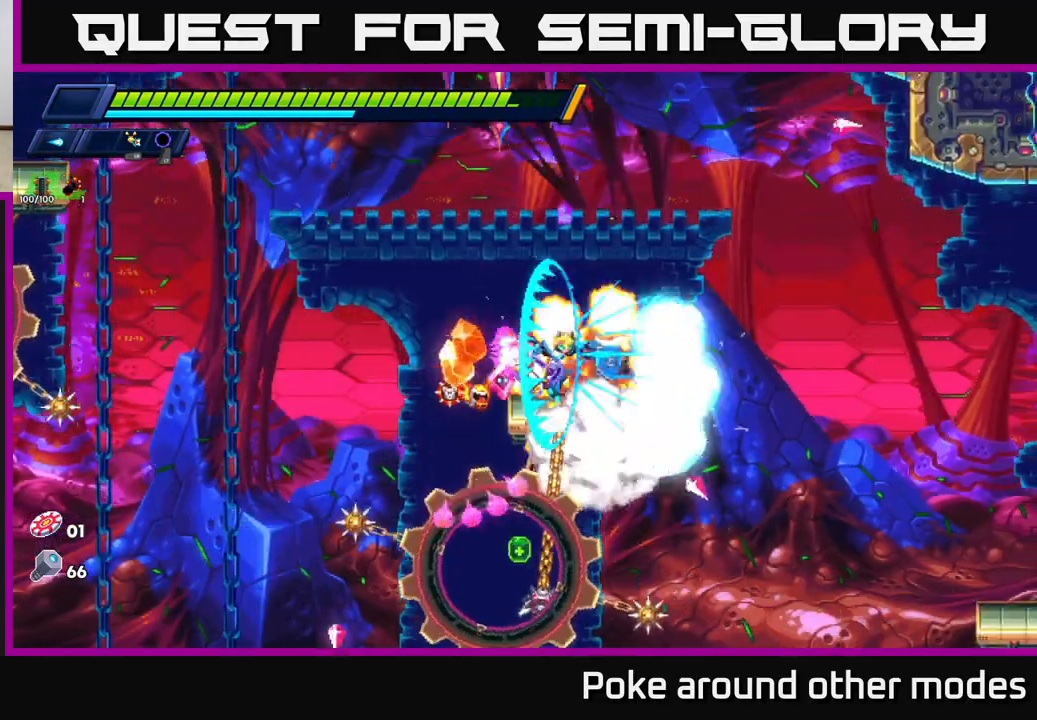
{"buttons": ["A", "X"], "left_stick": "right", "right_stick": "center", "events": [[50, "X", "down"], [133, "X", "up"], [217, "X", "down"], [317, "X", "up"], [367, "left_stick", "right"], [400, "X", "down"], [500, "A", "down"]]}
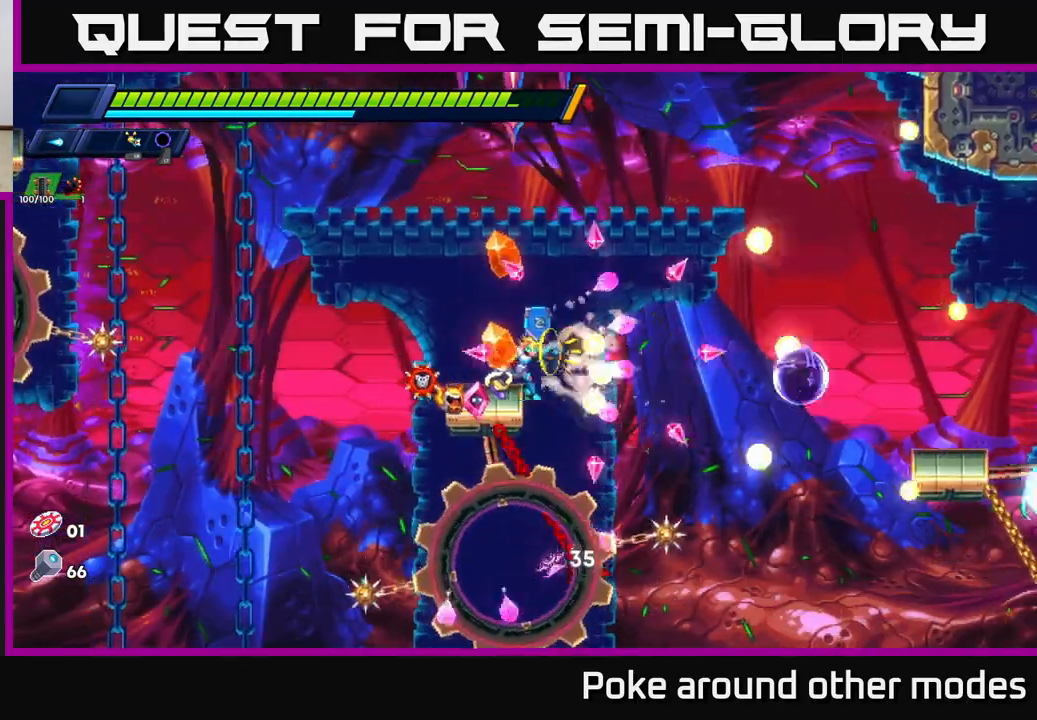
{"buttons": [], "left_stick": "right", "right_stick": "center", "events": [[17, "X", "up"], [33, "R2", "down"], [283, "A", "up"], [317, "R2", "up"]]}
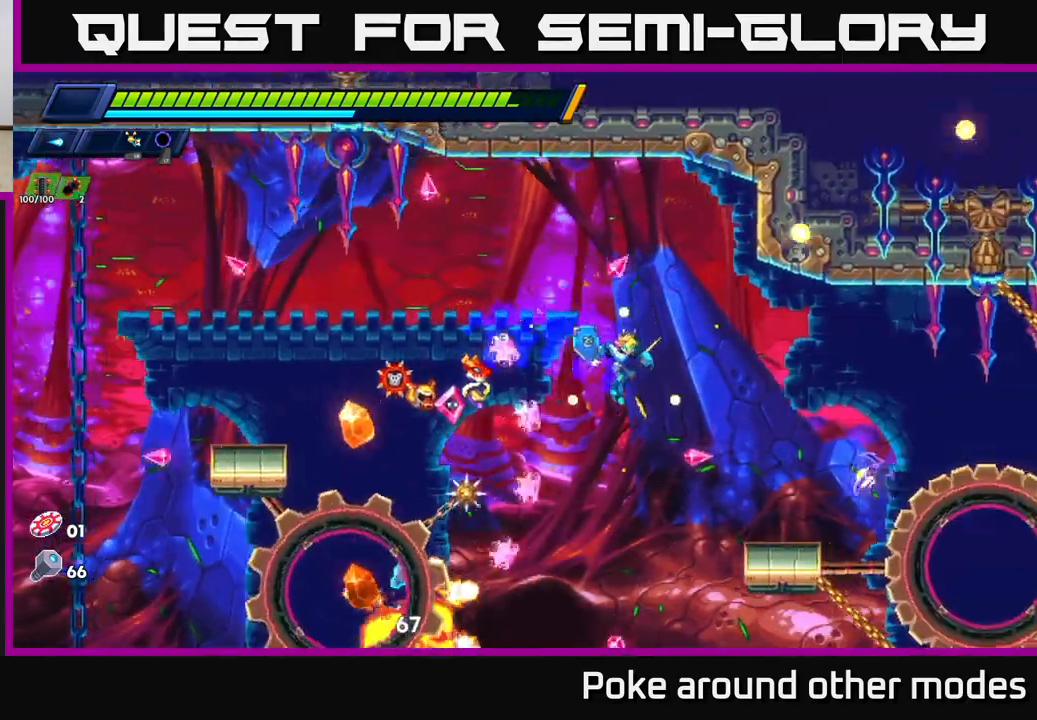
{"buttons": ["A", "R2"], "left_stick": "left", "right_stick": "center", "events": [[350, "left_stick", "left"], [500, "A", "down"], [500, "R2", "down"]]}
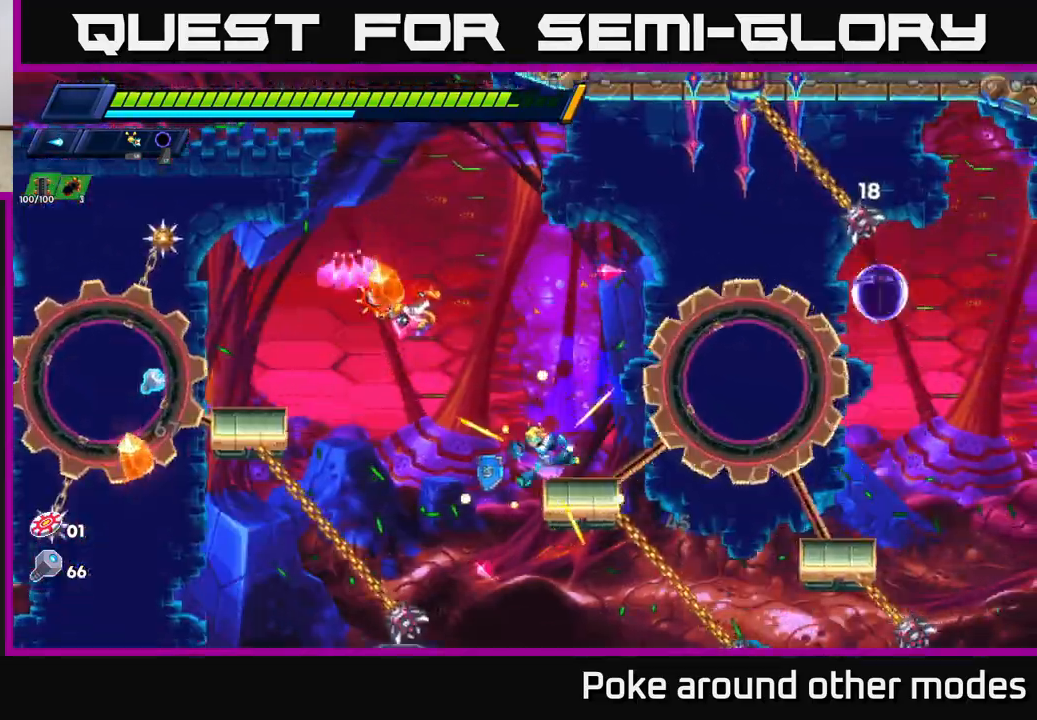
{"buttons": ["A", "R2"], "left_stick": "right", "right_stick": "center", "events": [[117, "A", "up"], [117, "R2", "up"], [400, "left_stick", "center"], [450, "left_stick", "right"], [467, "A", "down"], [483, "R2", "down"]]}
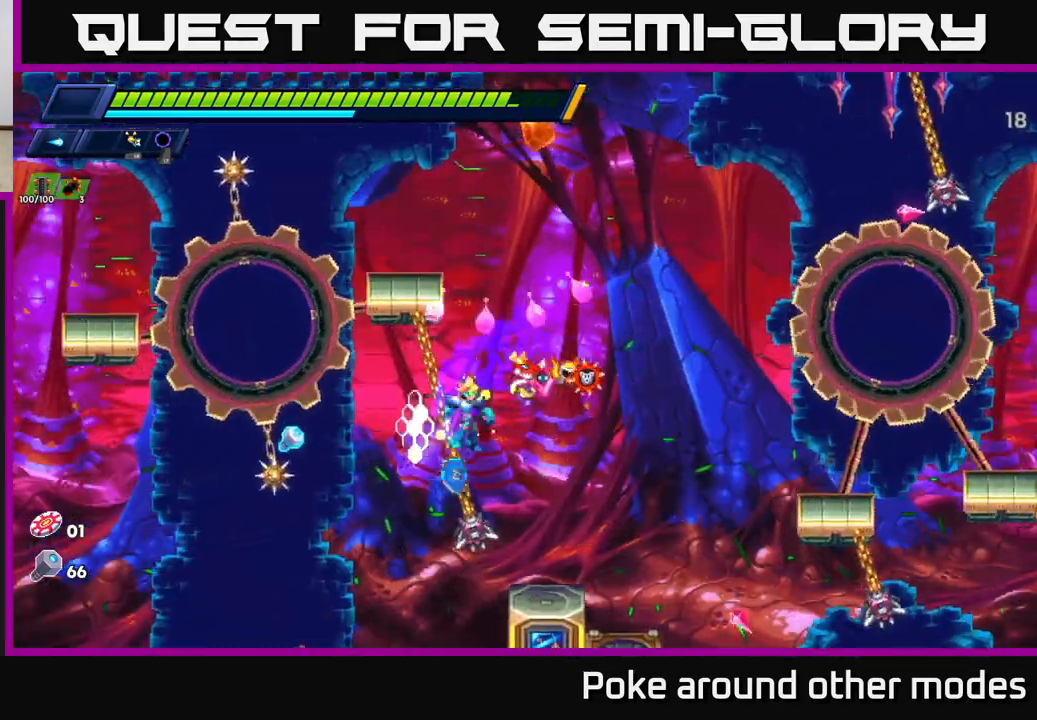
{"buttons": [], "left_stick": "center", "right_stick": "center", "events": [[67, "R2", "up"], [117, "A", "up"], [300, "left_stick", "left"], [417, "X", "down"], [450, "left_stick", "center"], [483, "X", "up"]]}
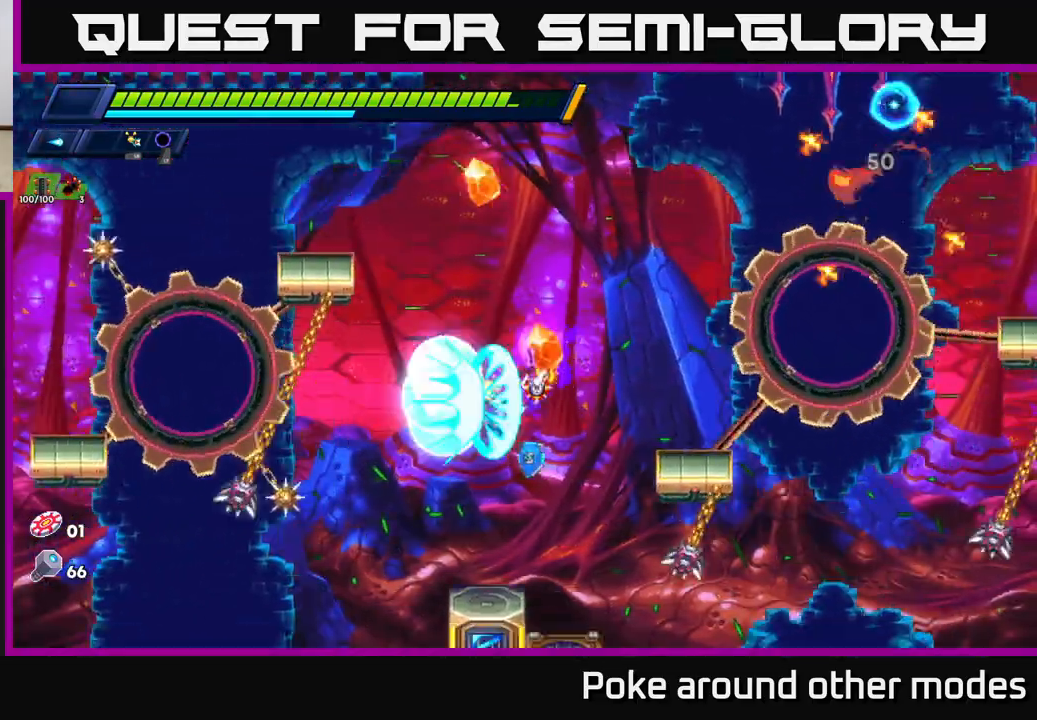
{"buttons": ["X"], "left_stick": "center", "right_stick": "center", "events": [[50, "X", "down"], [133, "X", "up"], [200, "X", "down"], [283, "X", "up"], [350, "X", "down"], [433, "X", "up"], [500, "X", "down"]]}
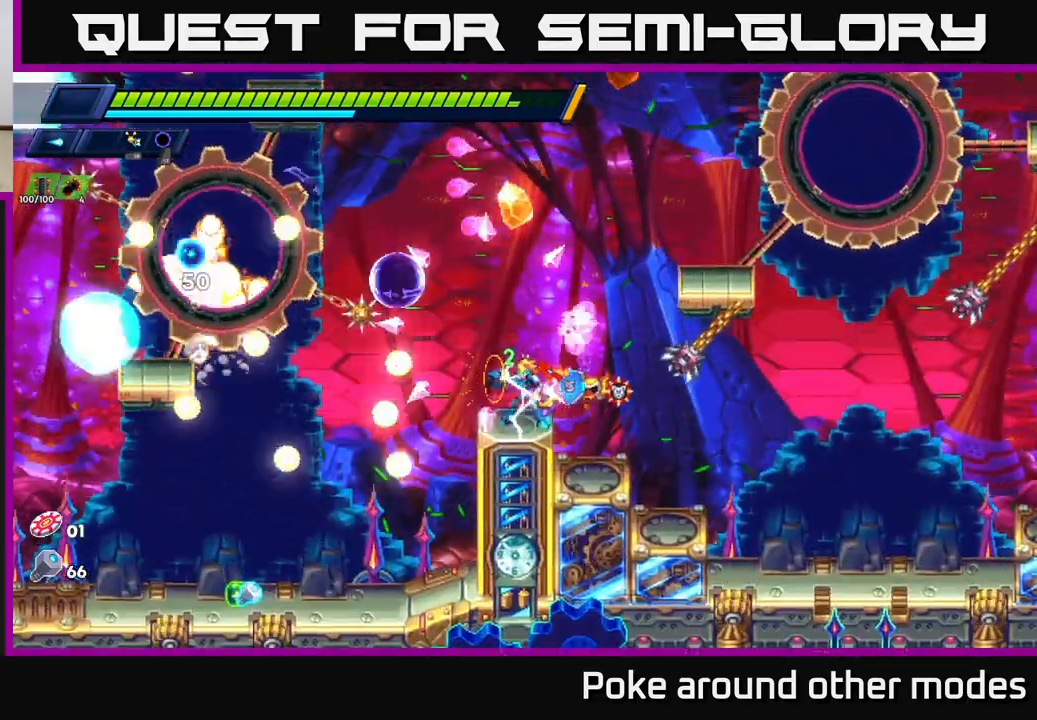
{"buttons": [], "left_stick": "left", "right_stick": "center", "events": [[100, "X", "up"], [300, "left_stick", "left"]]}
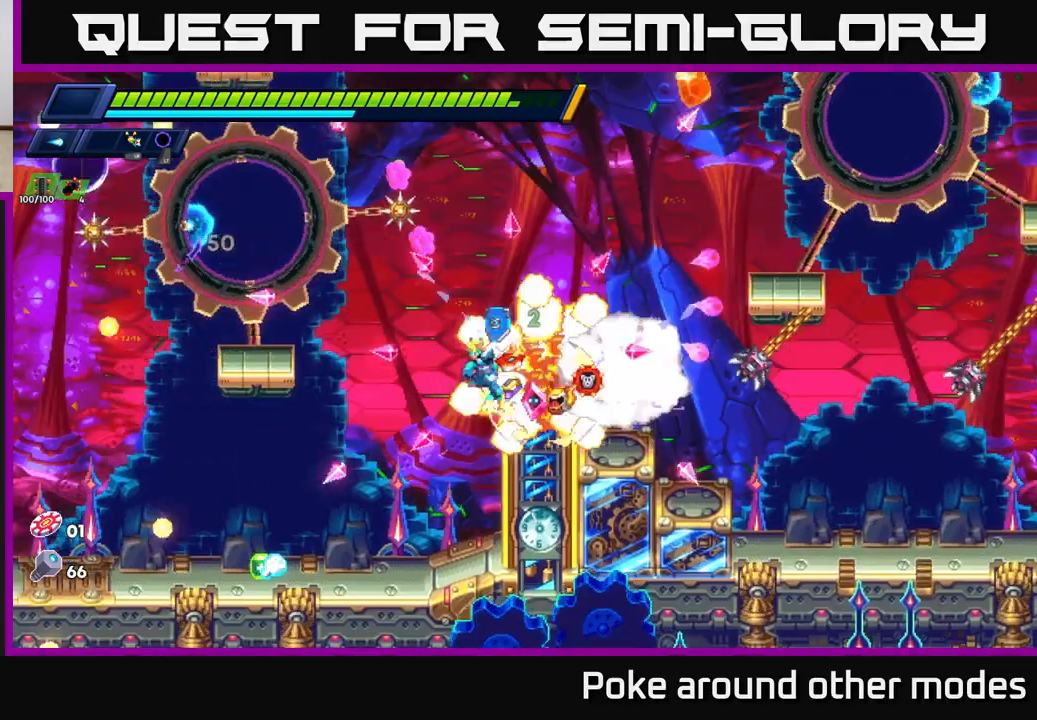
{"buttons": [], "left_stick": "left", "right_stick": "center", "events": []}